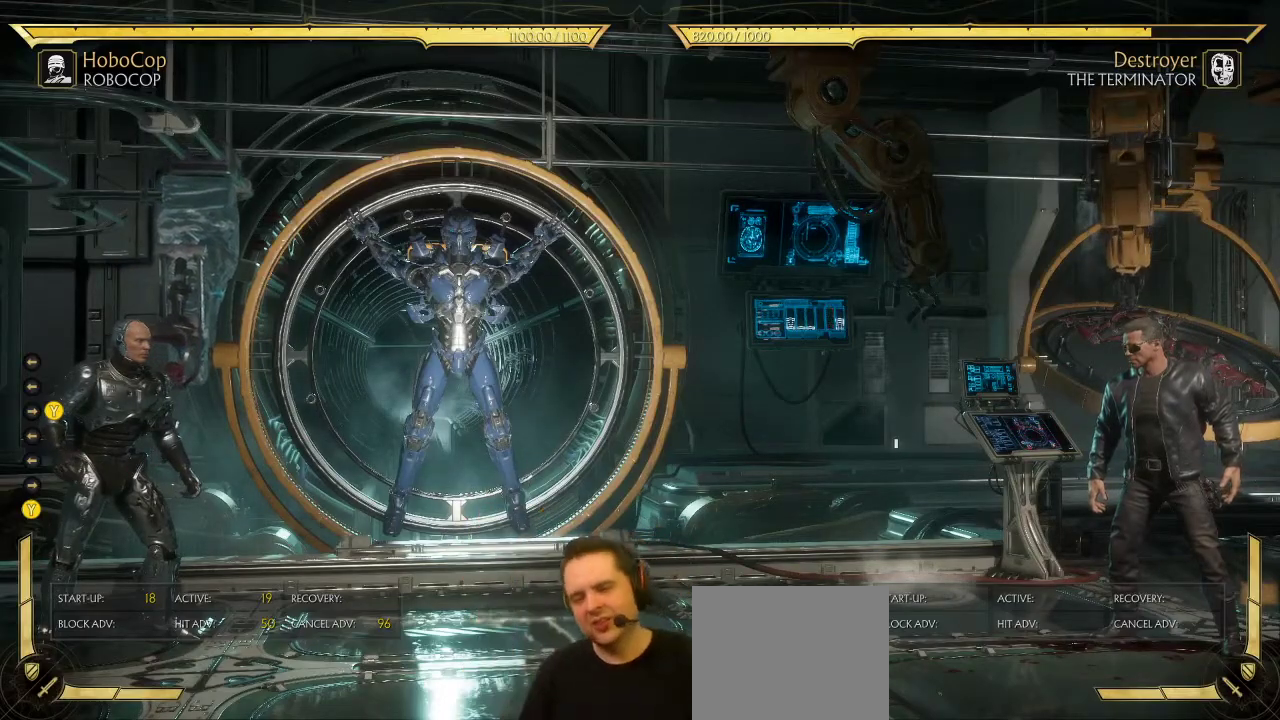
Gameplay with a controller (Xbox layout); each line is a JSON object with the inputs held at the frame after it (dt_ms = milliseconds from this image to that frame). "events" lists button and stick changes between this image and that frame as [ms after this image, input, new state], when the widget could be followed in between. This document gives stick clicks only as held states, not as events.
{"dt_ms": 700, "buttons": ["DPAD_RIGHT"], "left_stick": "center", "right_stick": "center", "events": [[150, "DPAD_LEFT", "down"], [433, "DPAD_LEFT", "up"], [550, "DPAD_LEFT", "down"], [617, "DPAD_LEFT", "up"], [650, "DPAD_RIGHT", "down"], [650, "Y", "down"], [700, "Y", "up"]]}
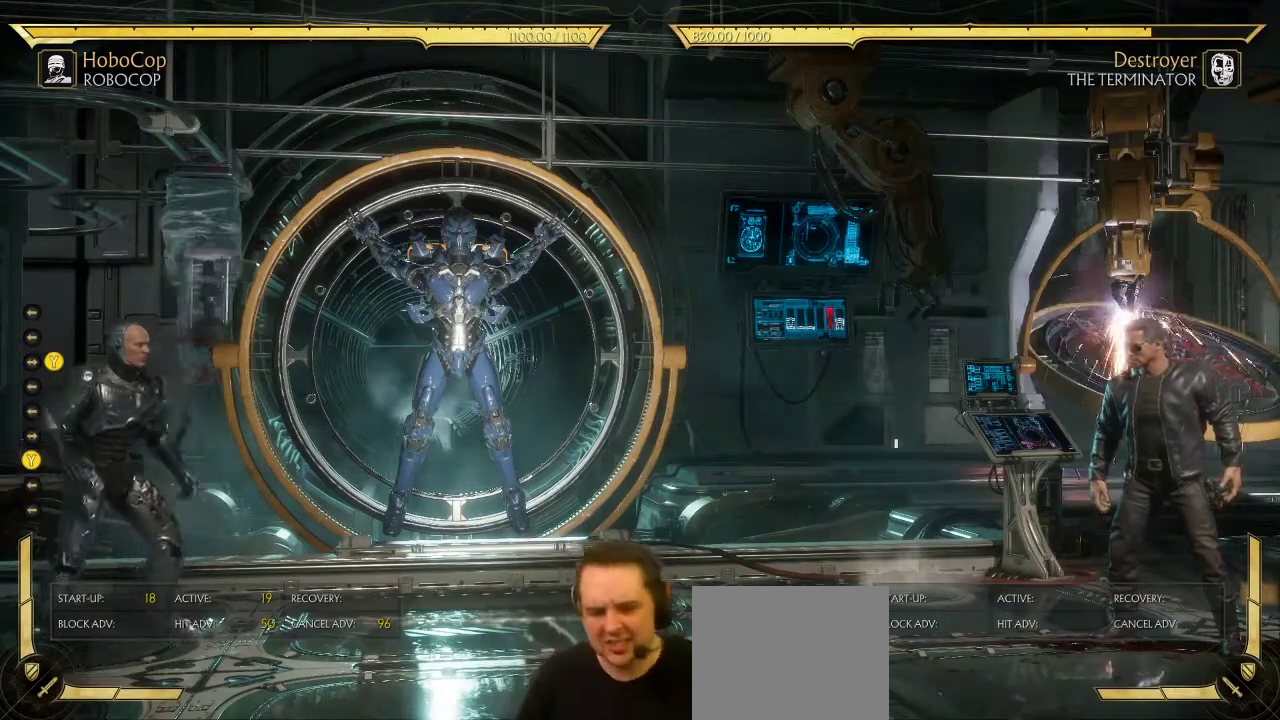
{"dt_ms": 300, "buttons": ["DPAD_RIGHT"], "left_stick": "center", "right_stick": "center", "events": []}
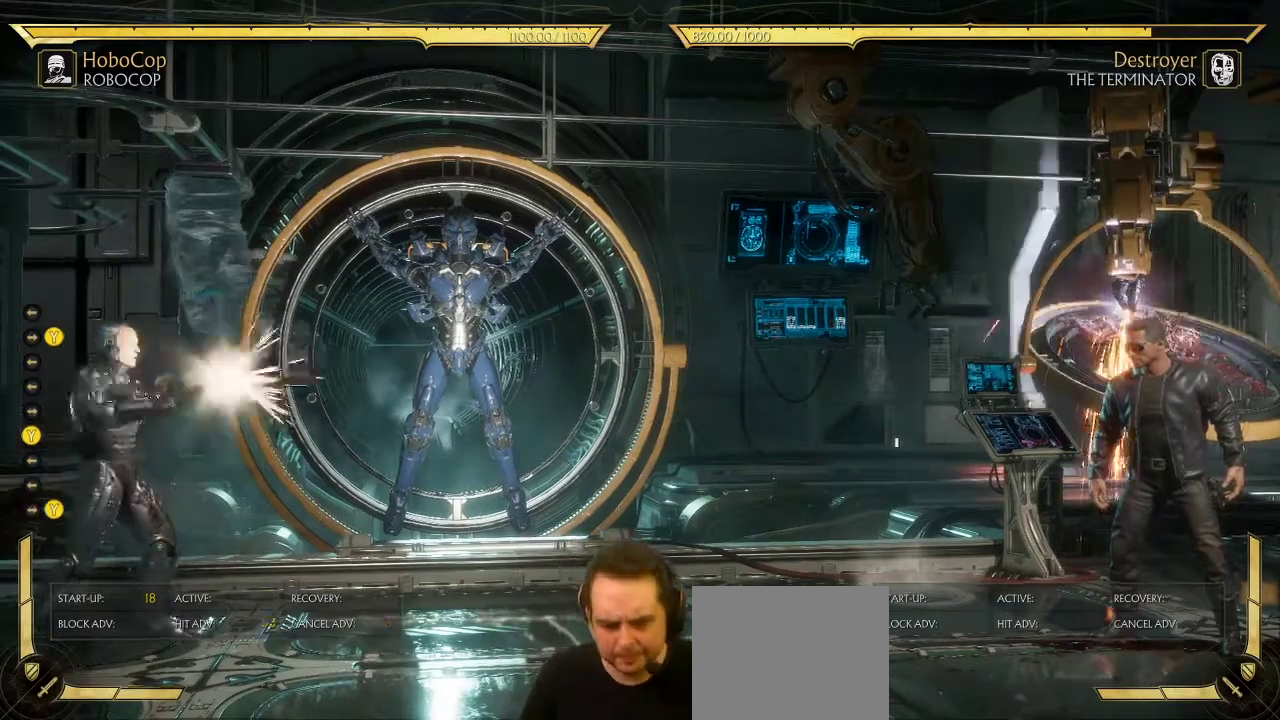
{"dt_ms": 500, "buttons": [], "left_stick": "center", "right_stick": "center", "events": [[183, "DPAD_RIGHT", "up"]]}
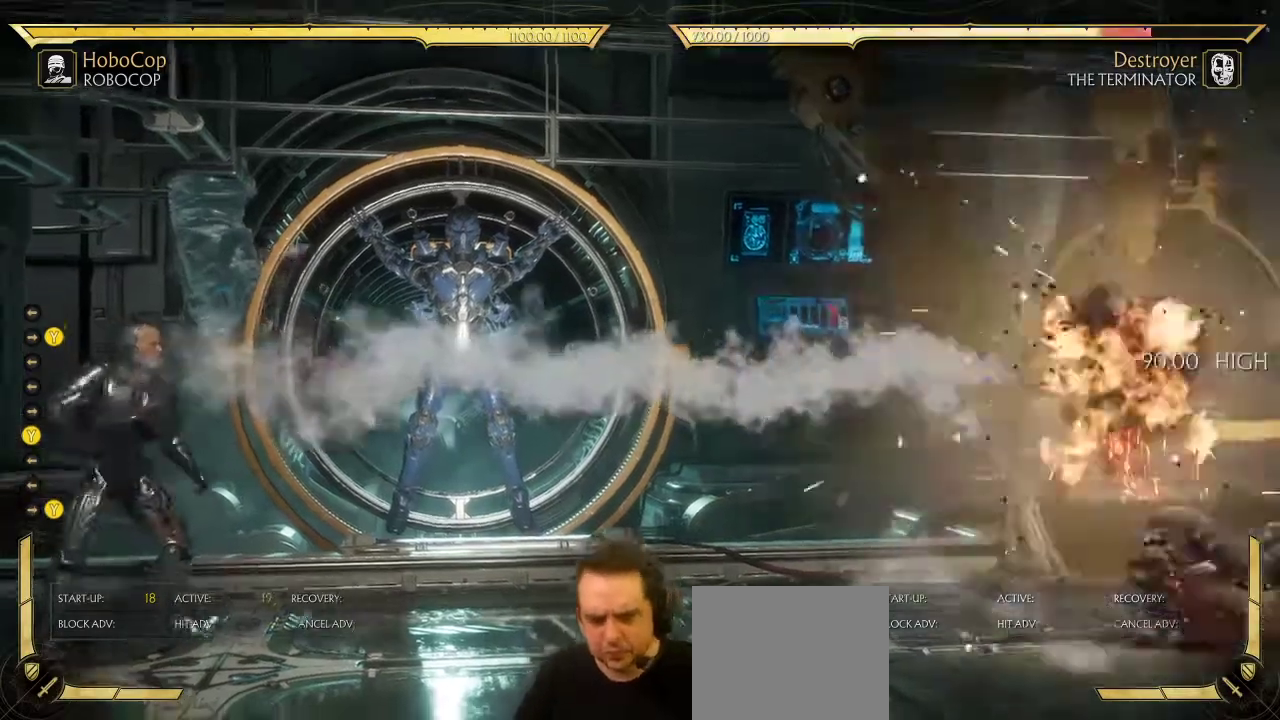
{"dt_ms": 300, "buttons": [], "left_stick": "center", "right_stick": "center", "events": [[50, "DPAD_RIGHT", "down"], [117, "DPAD_RIGHT", "up"], [183, "DPAD_RIGHT", "down"], [283, "DPAD_RIGHT", "up"]]}
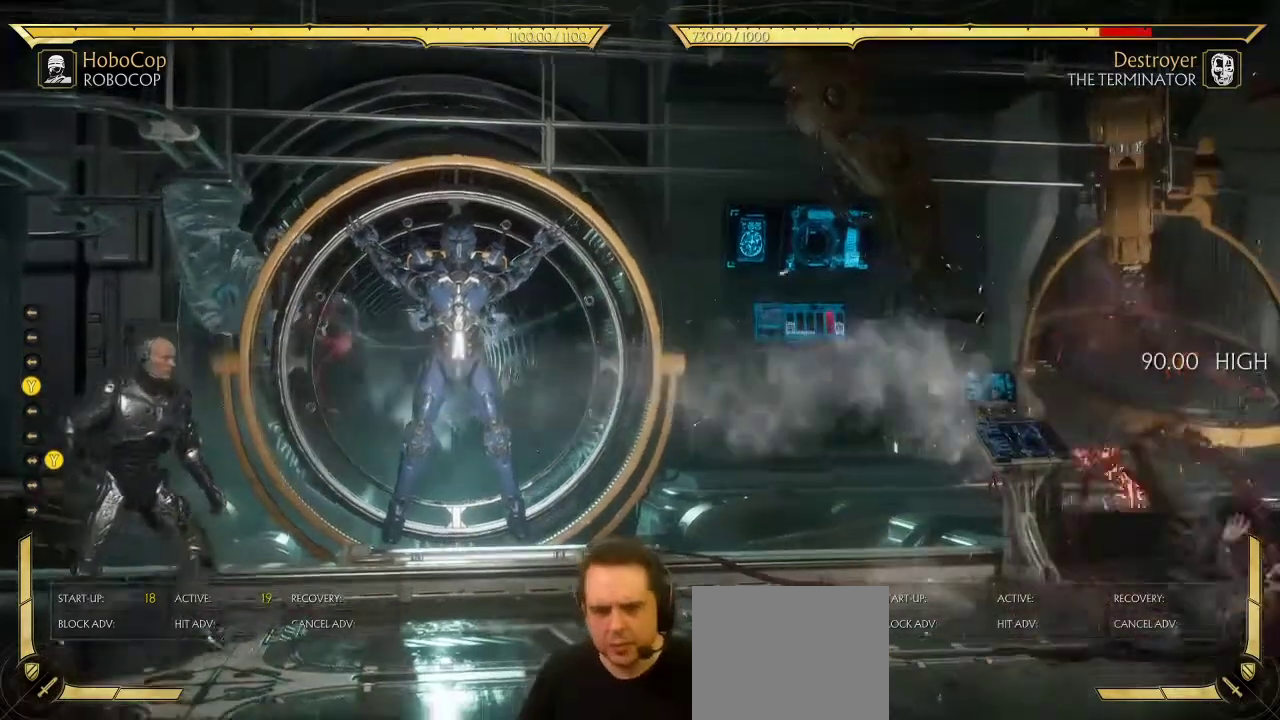
{"dt_ms": 700, "buttons": [], "left_stick": "center", "right_stick": "center", "events": [[50, "DPAD_LEFT", "down"], [133, "DPAD_LEFT", "up"], [167, "DPAD_RIGHT", "down"], [167, "Y", "down"], [250, "Y", "up"], [633, "DPAD_RIGHT", "up"]]}
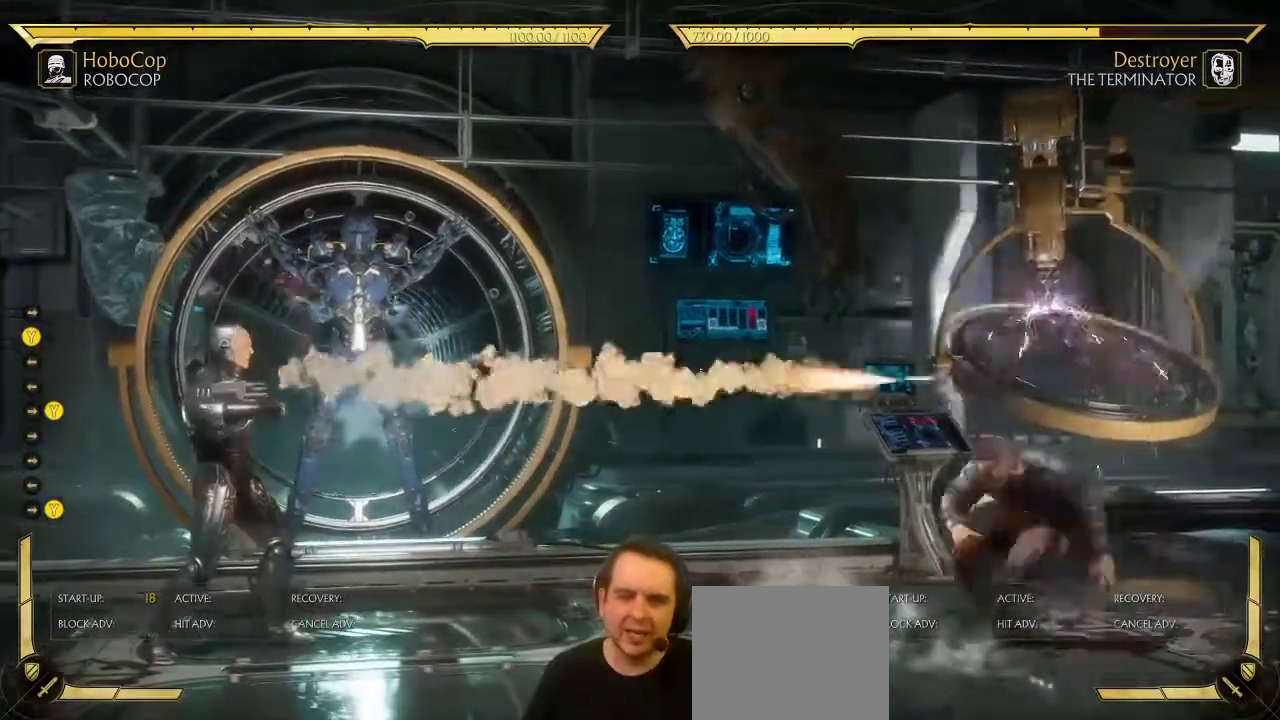
{"dt_ms": 700, "buttons": [], "left_stick": "center", "right_stick": "center", "events": [[433, "DPAD_LEFT", "down"], [633, "DPAD_LEFT", "up"]]}
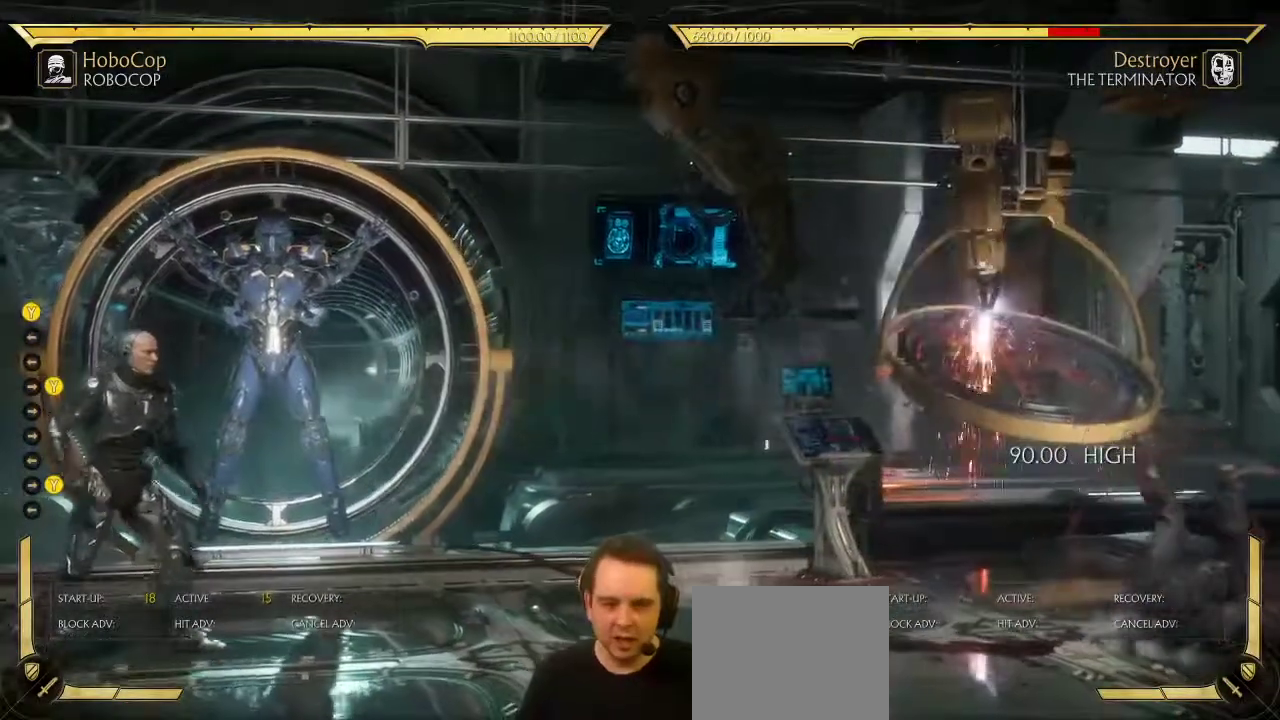
{"dt_ms": 300, "buttons": [], "left_stick": "center", "right_stick": "center", "events": [[83, "DPAD_DOWN", "down"], [283, "DPAD_DOWN", "up"]]}
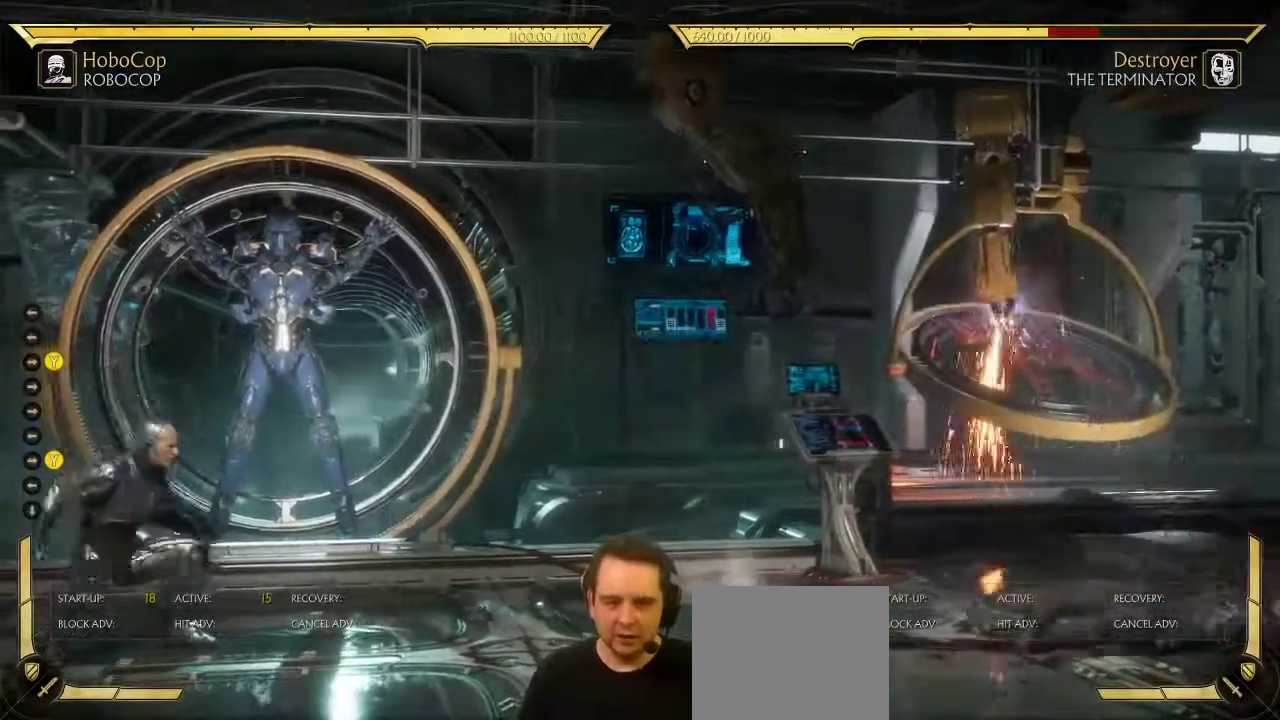
{"dt_ms": 700, "buttons": [], "left_stick": "center", "right_stick": "center", "events": [[33, "DPAD_RIGHT", "down"], [433, "DPAD_RIGHT", "up"], [533, "SELECT", "down"], [633, "SELECT", "up"]]}
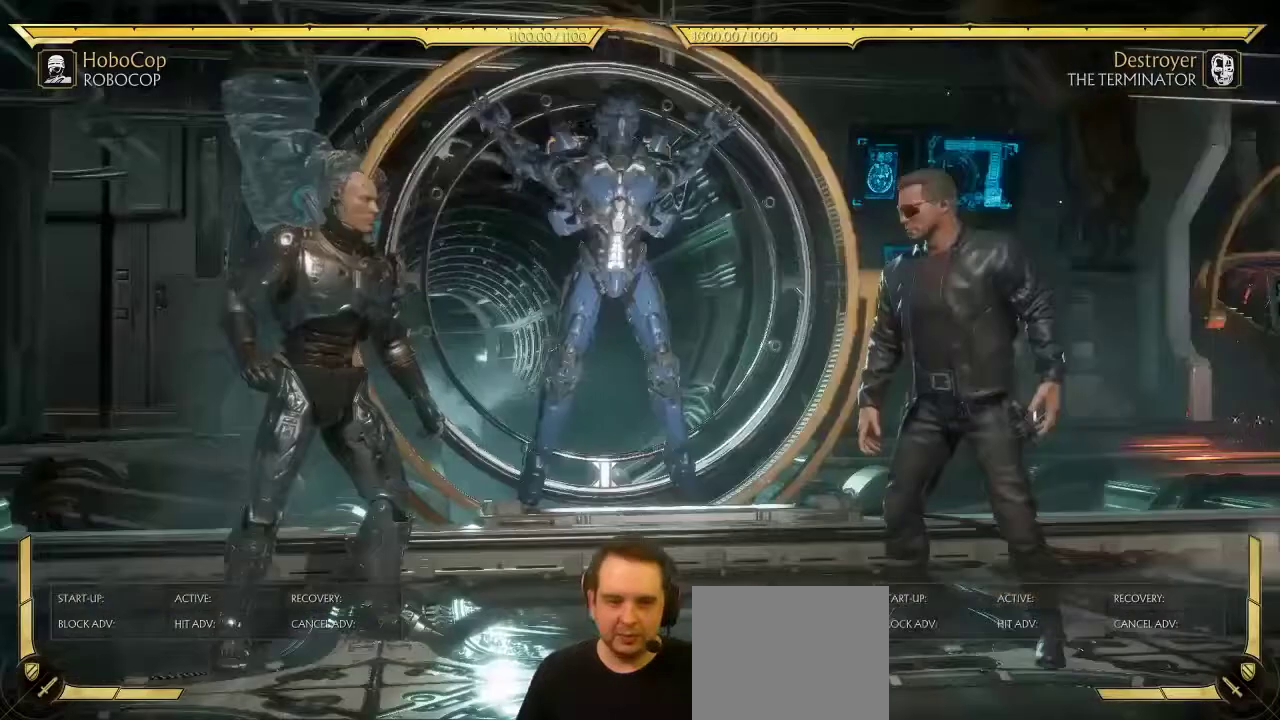
{"dt_ms": 300, "buttons": [], "left_stick": "center", "right_stick": "center", "events": []}
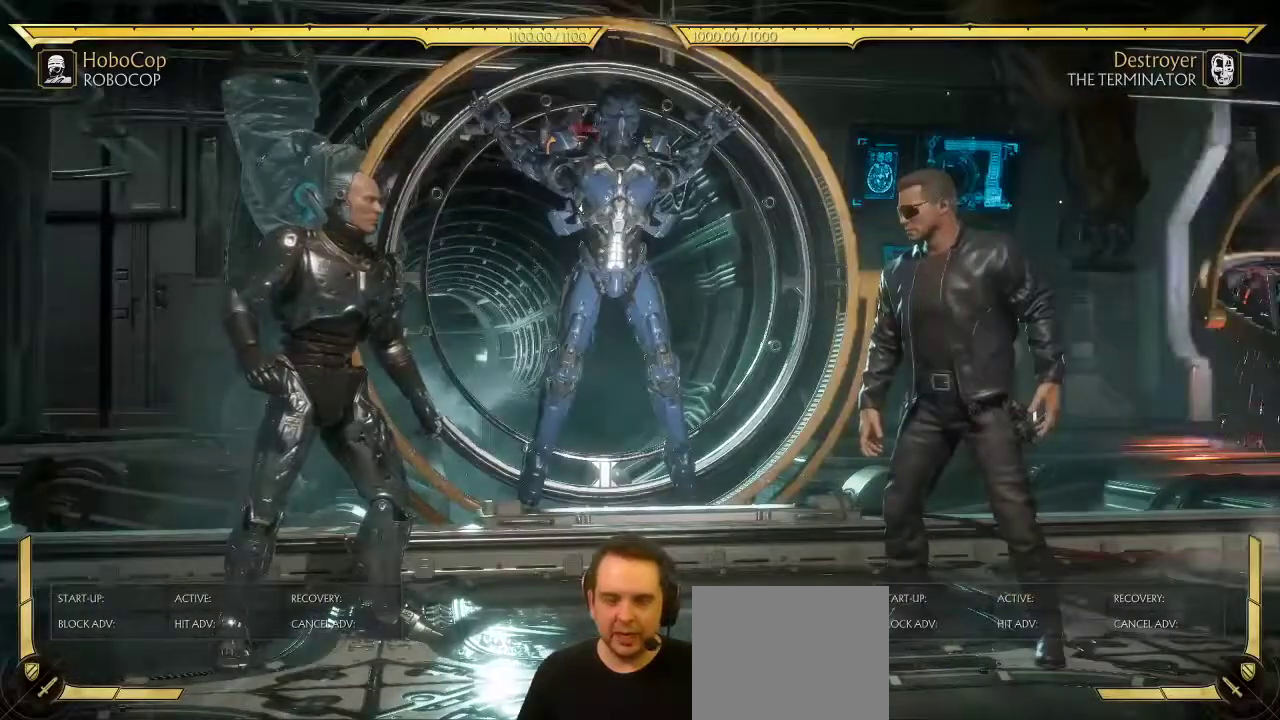
{"dt_ms": 500, "buttons": ["DPAD_DOWN"], "left_stick": "center", "right_stick": "center", "events": [[100, "START", "down"], [233, "START", "up"], [467, "DPAD_DOWN", "down"]]}
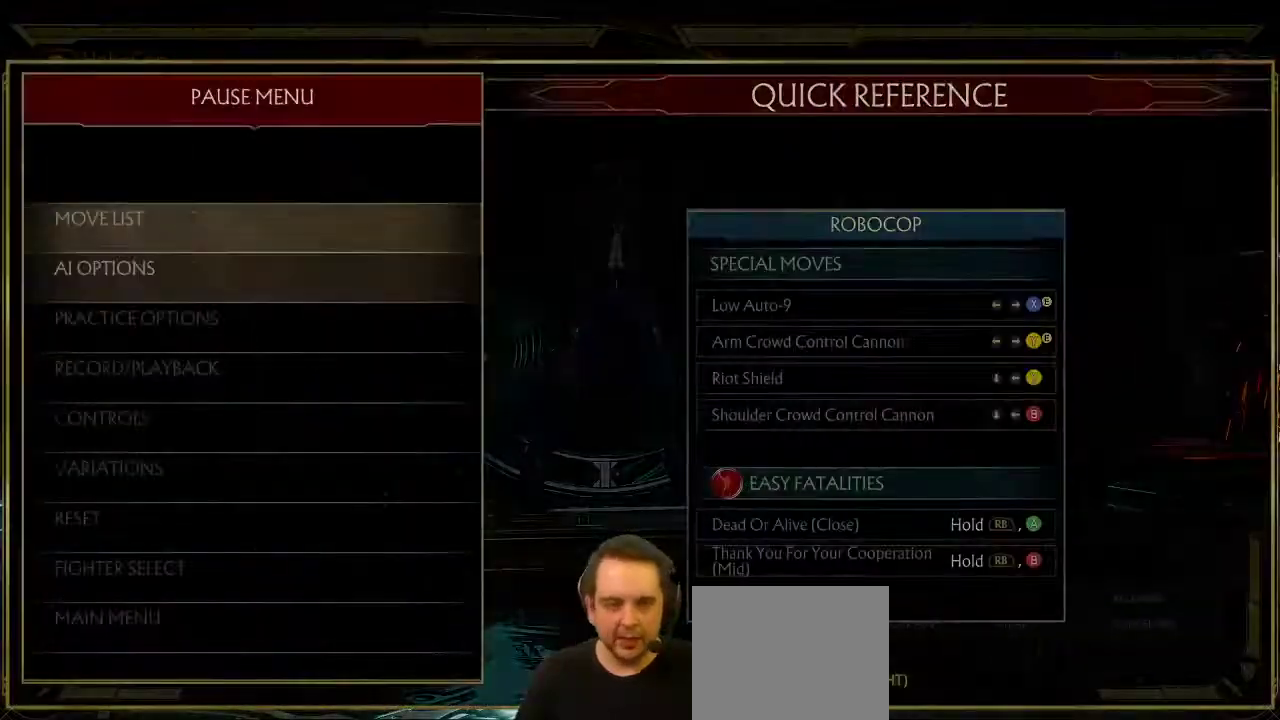
{"dt_ms": 300, "buttons": [], "left_stick": "center", "right_stick": "center", "events": [[33, "DPAD_DOWN", "up"]]}
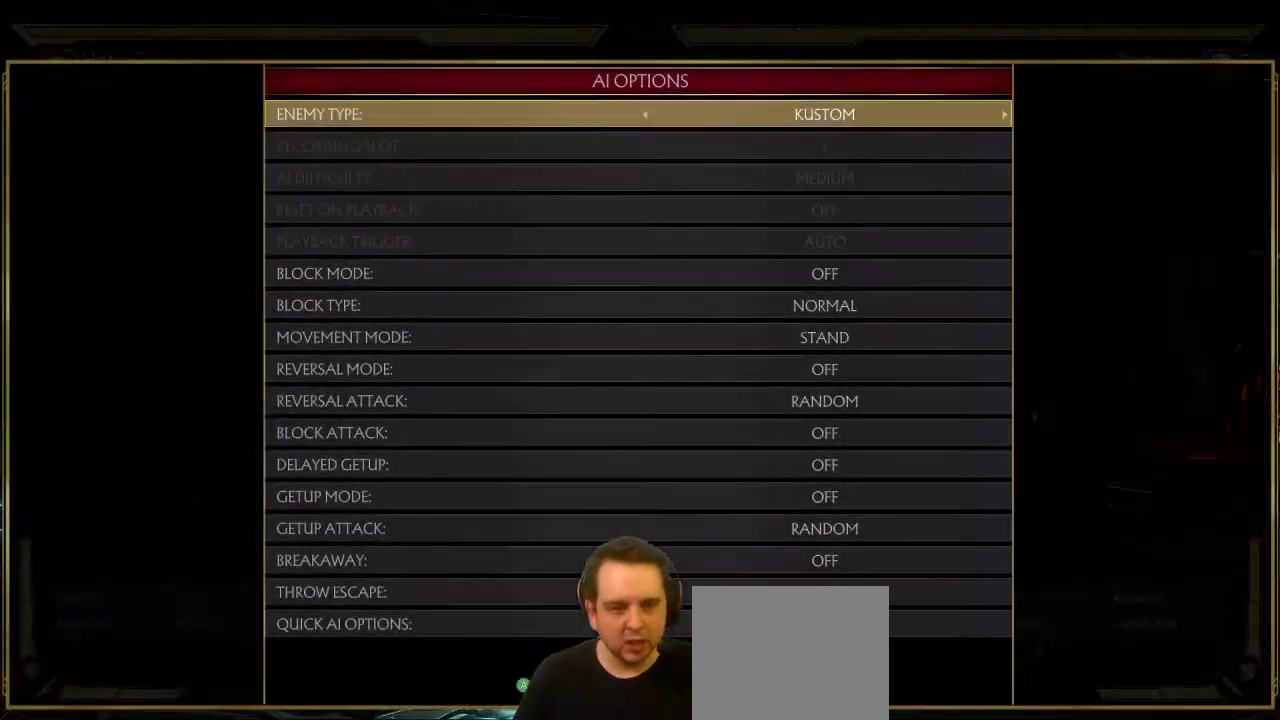
{"dt_ms": 700, "buttons": [], "left_stick": "center", "right_stick": "center", "events": [[517, "DPAD_DOWN", "down"], [567, "DPAD_DOWN", "up"]]}
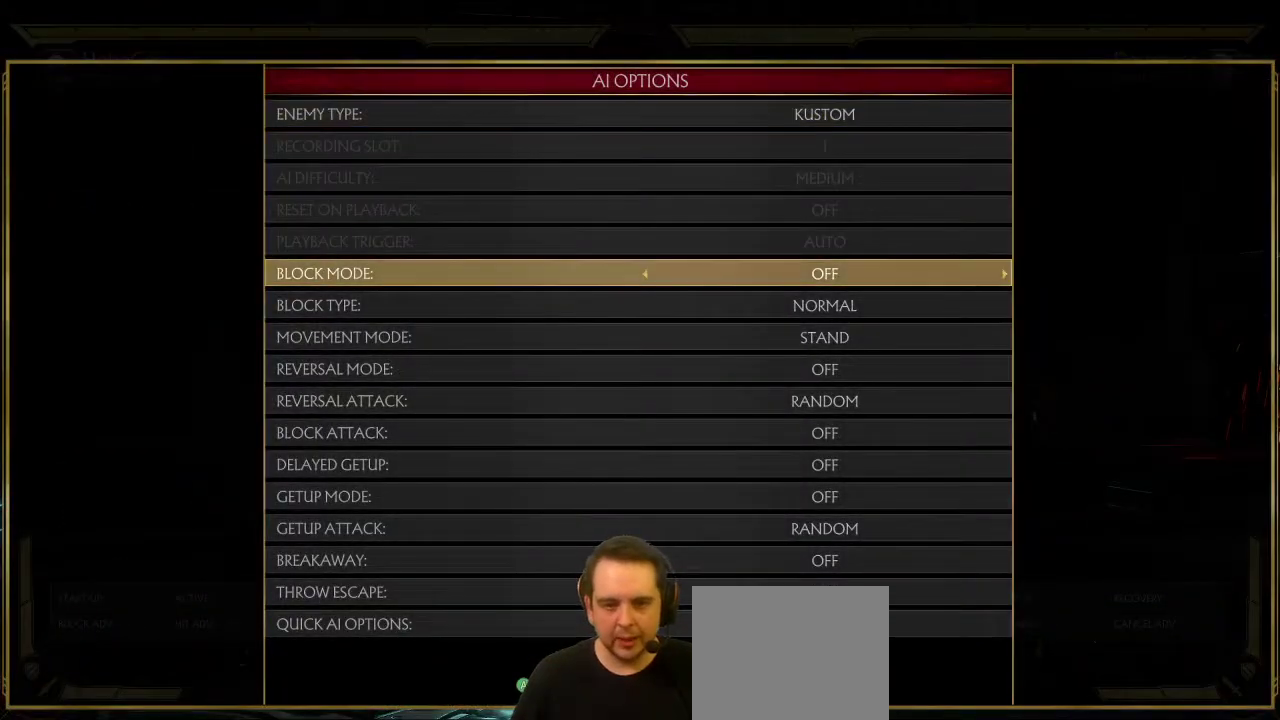
{"dt_ms": 500, "buttons": ["A"], "left_stick": "center", "right_stick": "center", "events": [[83, "DPAD_RIGHT", "down"], [150, "DPAD_RIGHT", "up"], [233, "DPAD_RIGHT", "down"], [283, "DPAD_RIGHT", "up"], [333, "DPAD_RIGHT", "down"], [417, "DPAD_RIGHT", "up"], [467, "A", "down"]]}
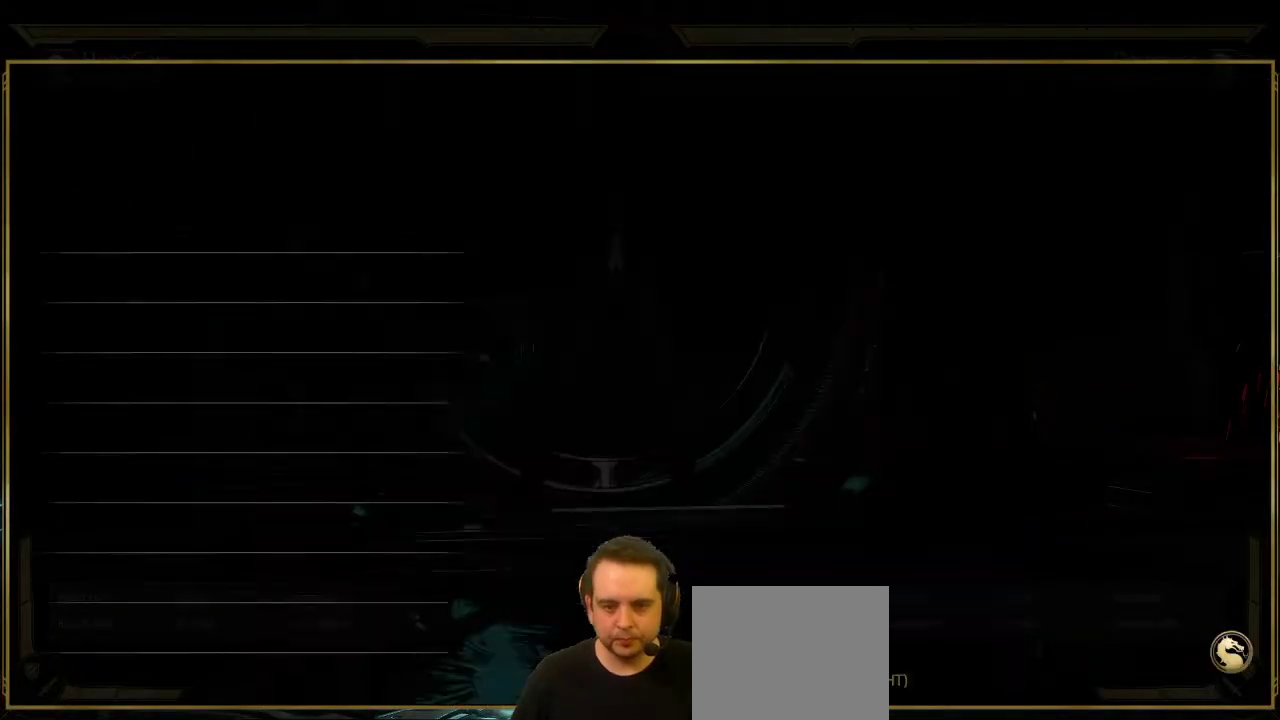
{"dt_ms": 300, "buttons": [], "left_stick": "center", "right_stick": "center", "events": [[50, "A", "up"], [50, "B", "down"], [150, "B", "up"], [200, "DPAD_LEFT", "down"], [300, "DPAD_LEFT", "up"]]}
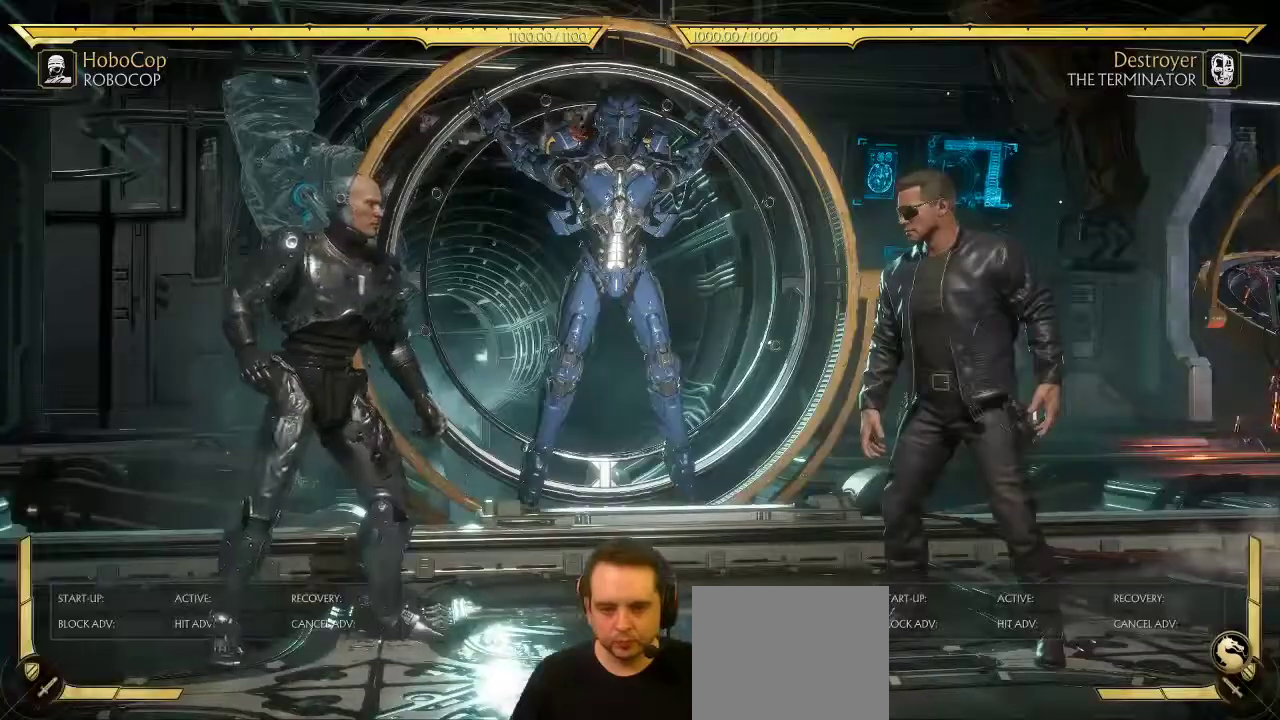
{"dt_ms": 700, "buttons": ["DPAD_RIGHT"], "left_stick": "center", "right_stick": "center", "events": [[100, "DPAD_LEFT", "down"], [150, "DPAD_LEFT", "up"], [183, "DPAD_RIGHT", "down"], [217, "Y", "down"], [283, "Y", "up"]]}
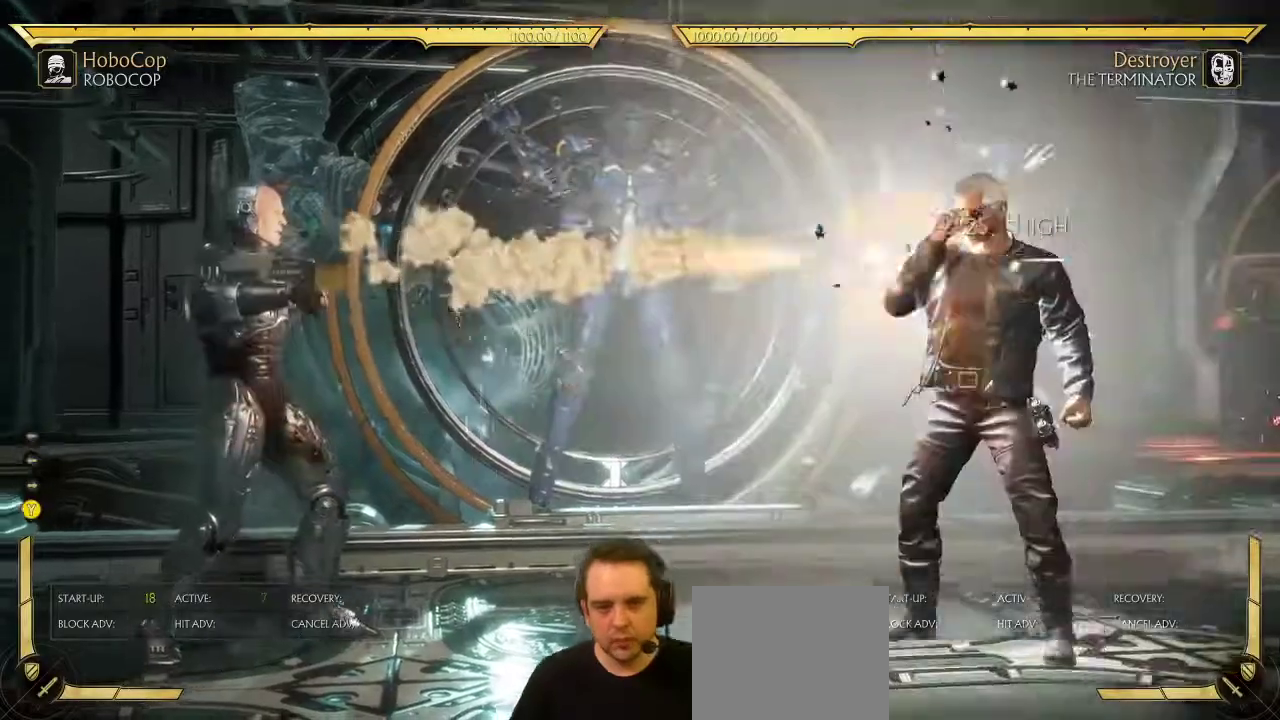
{"dt_ms": 300, "buttons": [], "left_stick": "center", "right_stick": "center", "events": [[133, "DPAD_RIGHT", "up"]]}
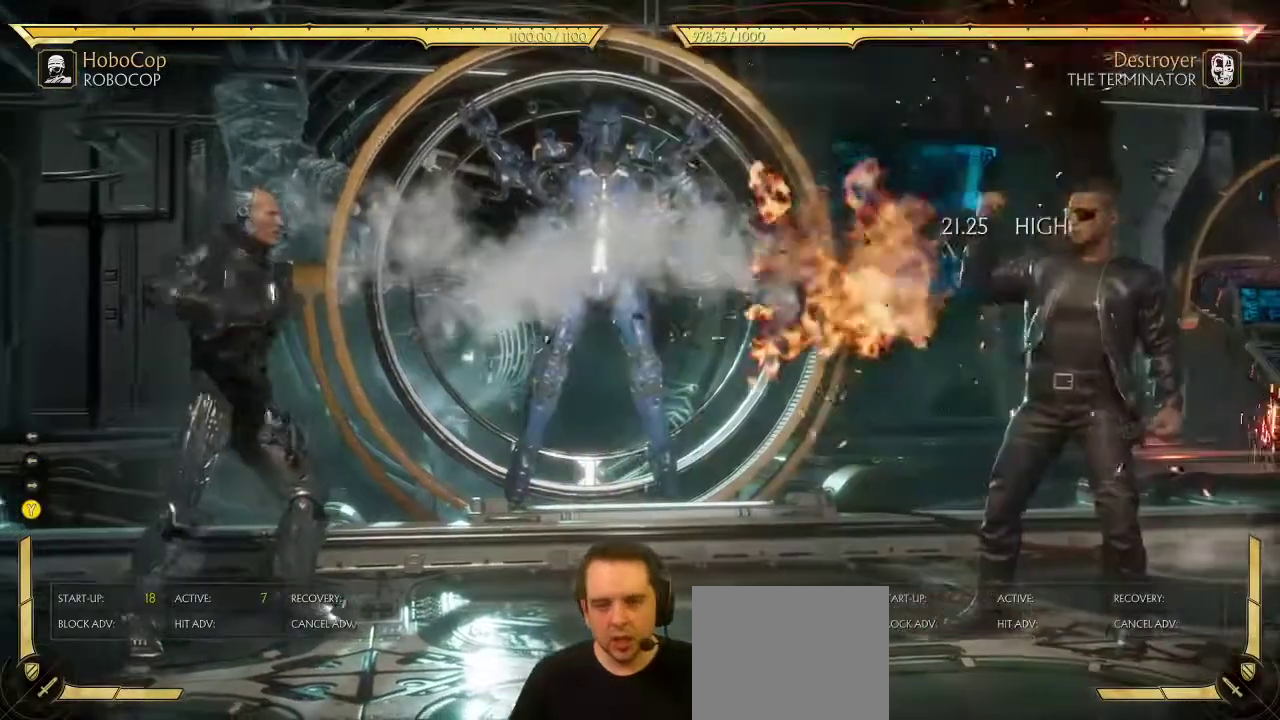
{"dt_ms": 700, "buttons": ["R2"], "left_stick": "center", "right_stick": "center", "events": [[133, "DPAD_LEFT", "down"], [200, "DPAD_LEFT", "up"], [250, "DPAD_RIGHT", "down"], [300, "Y", "down"], [367, "Y", "up"], [467, "DPAD_RIGHT", "up"], [533, "R2", "down"]]}
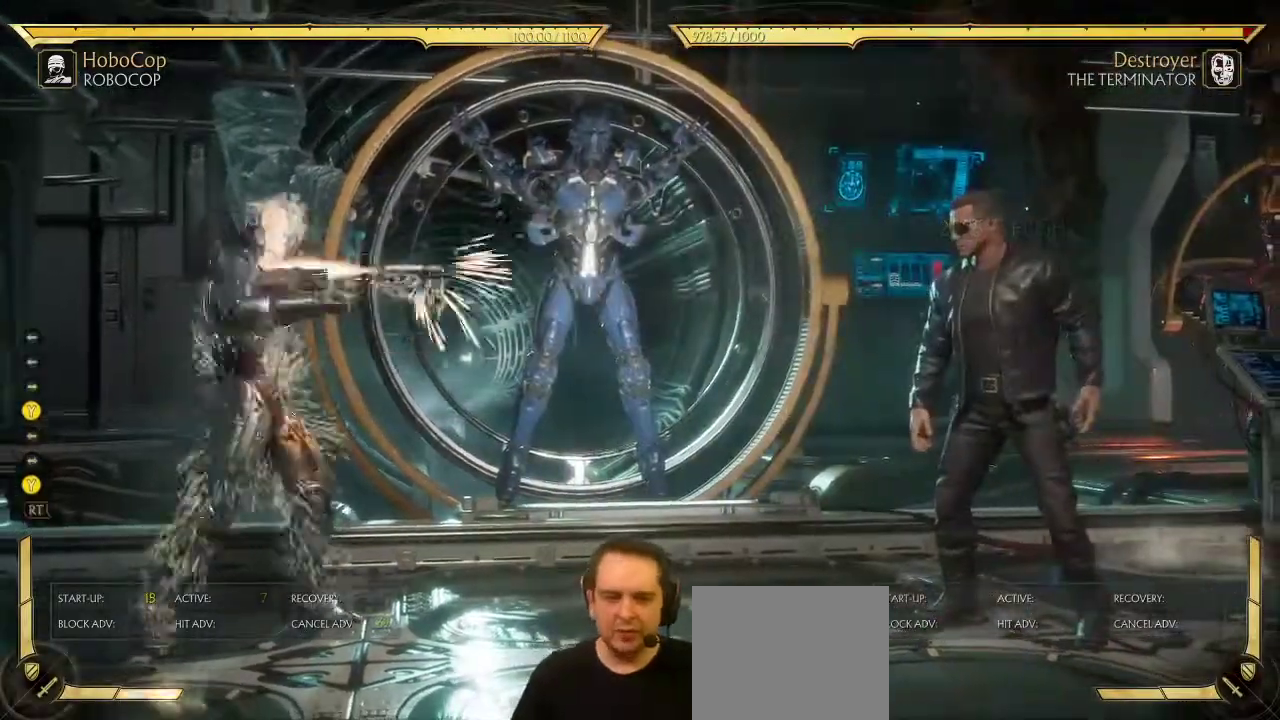
{"dt_ms": 600, "buttons": ["R2"], "left_stick": "center", "right_stick": "center", "events": []}
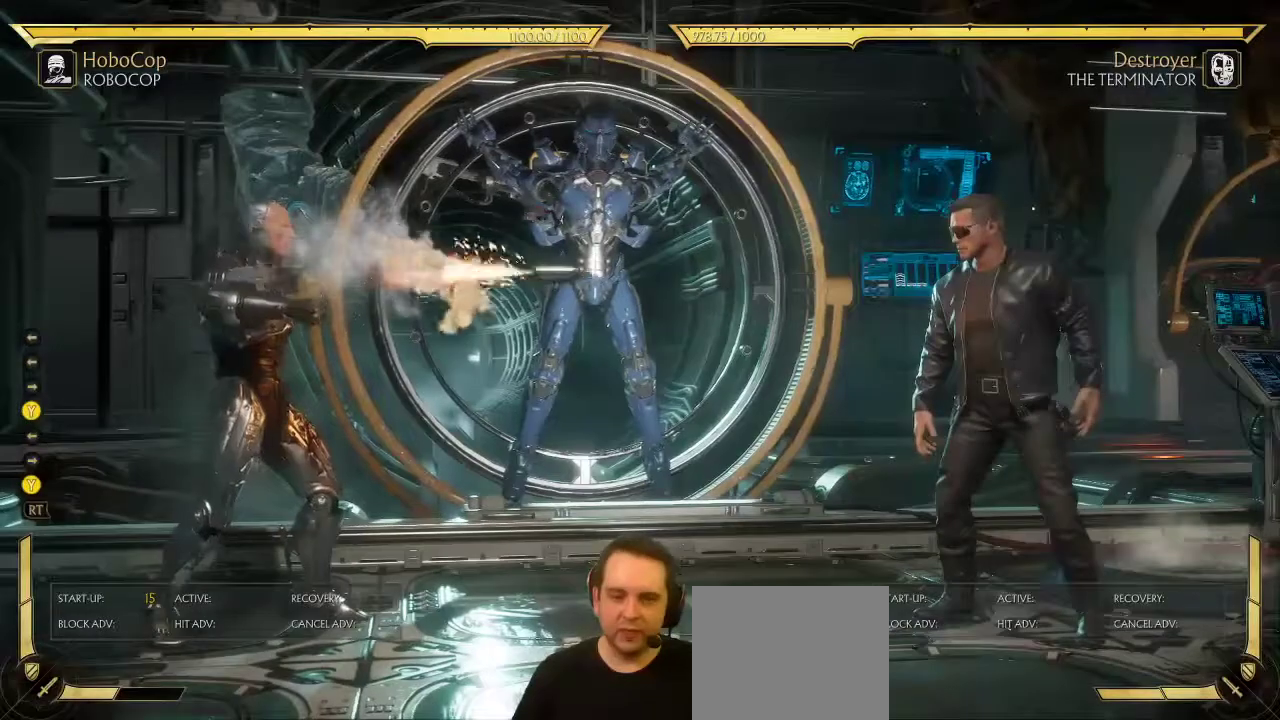
{"dt_ms": 400, "buttons": [], "left_stick": "center", "right_stick": "center", "events": [[350, "R2", "up"]]}
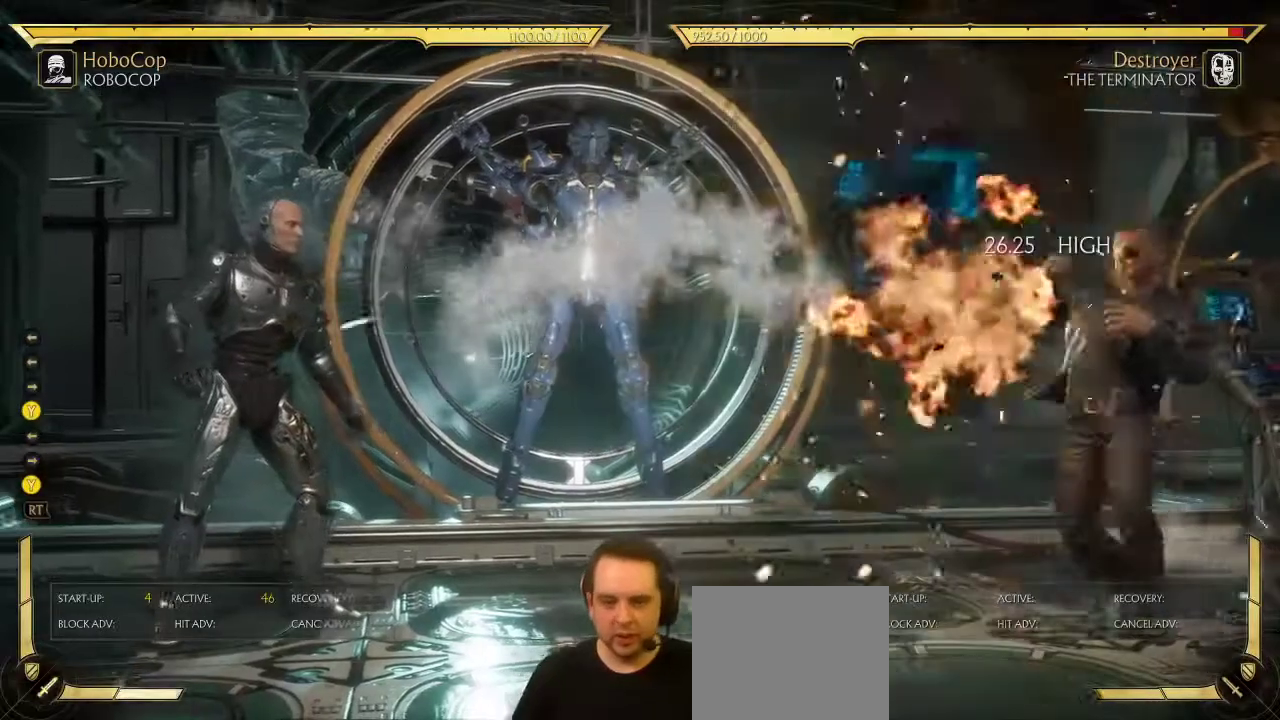
{"dt_ms": 400, "buttons": [], "left_stick": "center", "right_stick": "center", "events": [[150, "DPAD_LEFT", "down"], [233, "DPAD_LEFT", "up"], [250, "DPAD_RIGHT", "down"], [267, "Y", "down"], [333, "DPAD_RIGHT", "up"], [333, "Y", "up"]]}
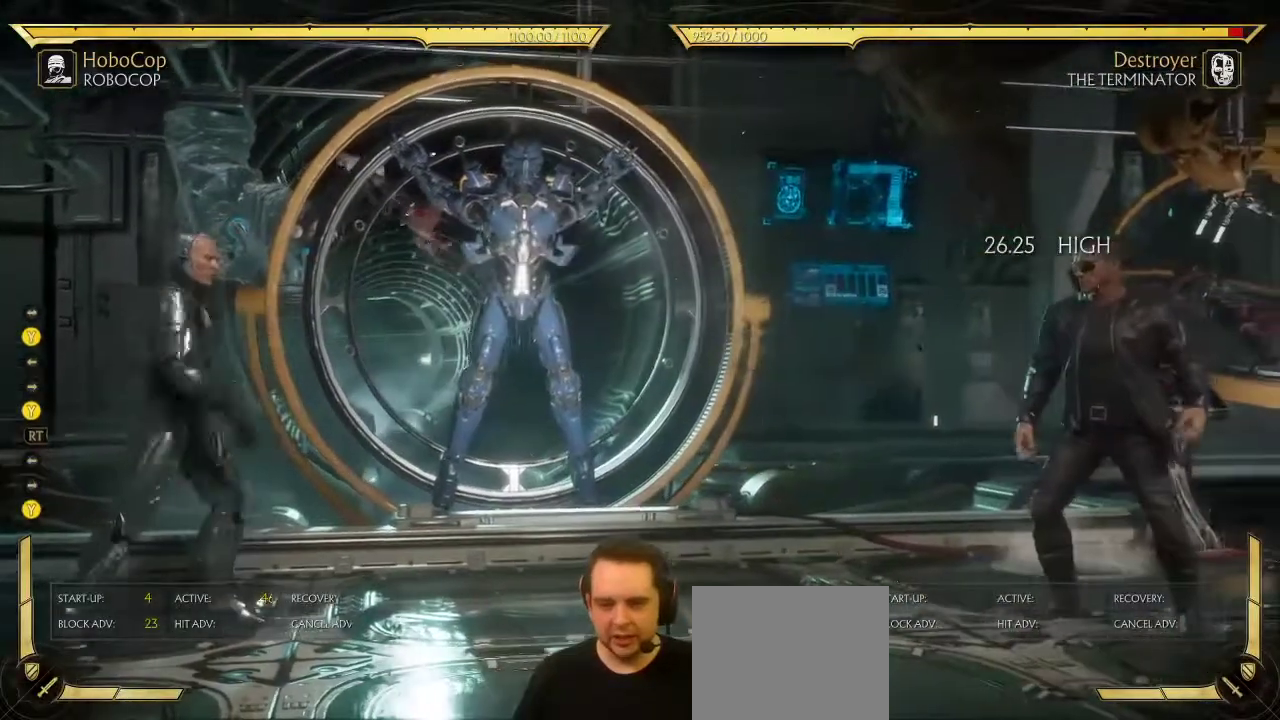
{"dt_ms": 600, "buttons": ["R2"], "left_stick": "center", "right_stick": "center", "events": [[50, "R2", "down"]]}
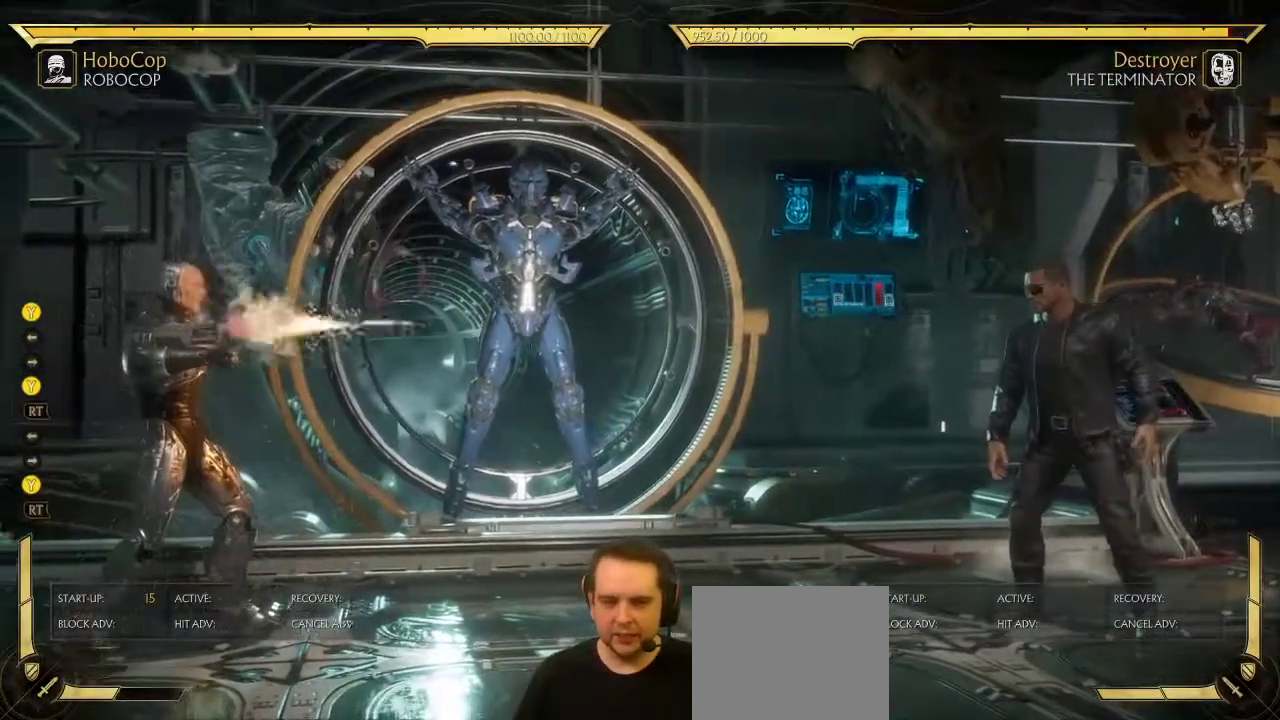
{"dt_ms": 300, "buttons": [], "left_stick": "center", "right_stick": "center", "events": [[267, "R2", "up"]]}
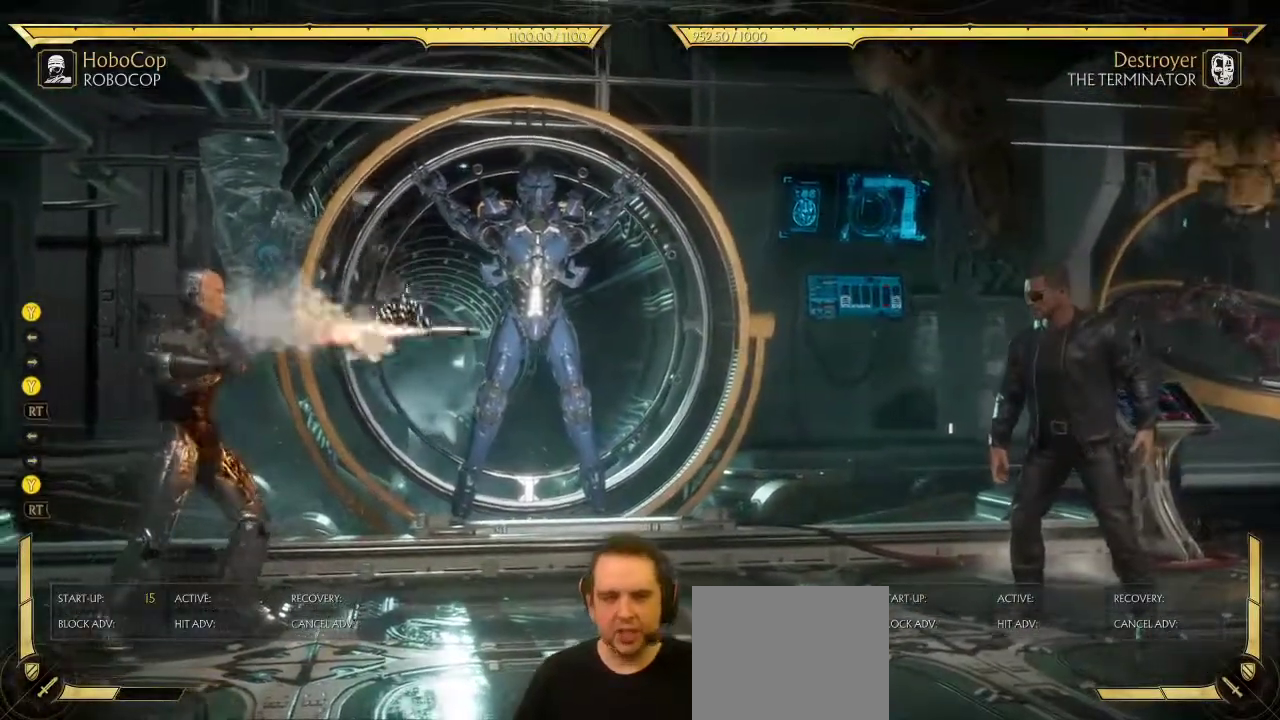
{"dt_ms": 900, "buttons": ["R2"], "left_stick": "center", "right_stick": "center", "events": [[467, "DPAD_LEFT", "down"], [533, "DPAD_LEFT", "up"], [583, "DPAD_RIGHT", "down"], [633, "Y", "down"], [650, "DPAD_RIGHT", "up"], [683, "Y", "up"], [783, "R2", "down"]]}
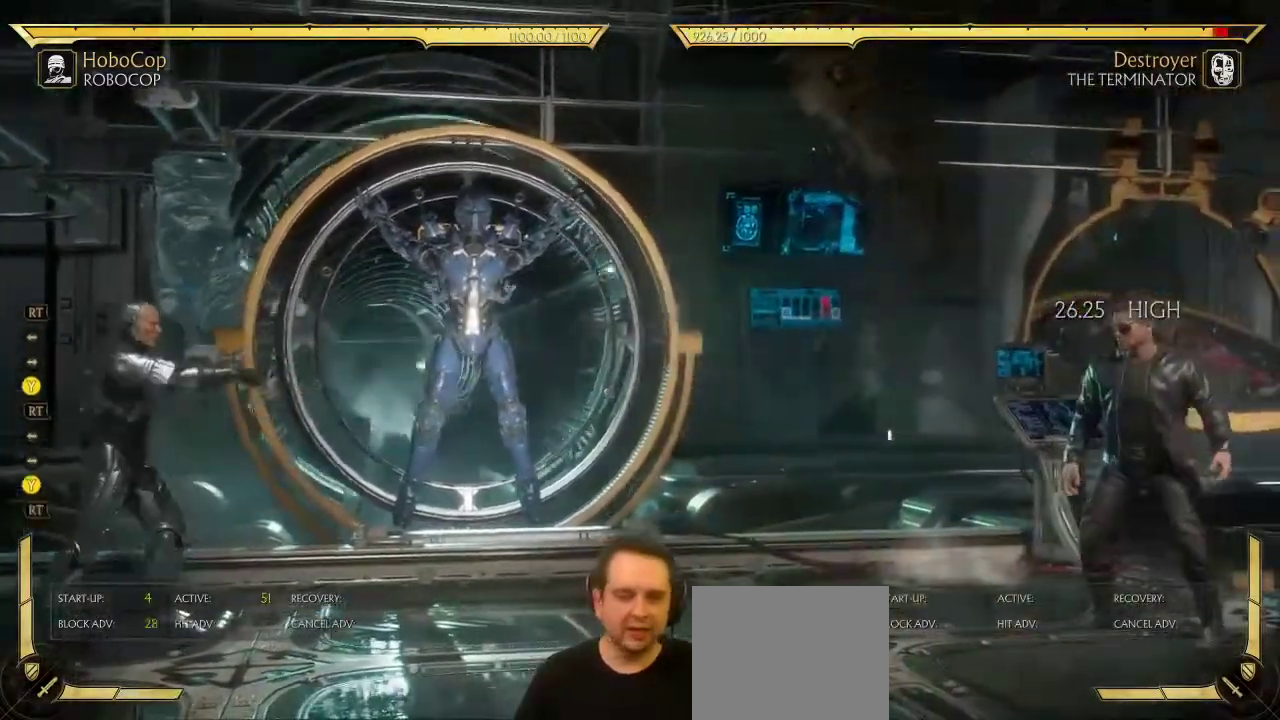
{"dt_ms": 300, "buttons": ["R2"], "left_stick": "center", "right_stick": "center", "events": []}
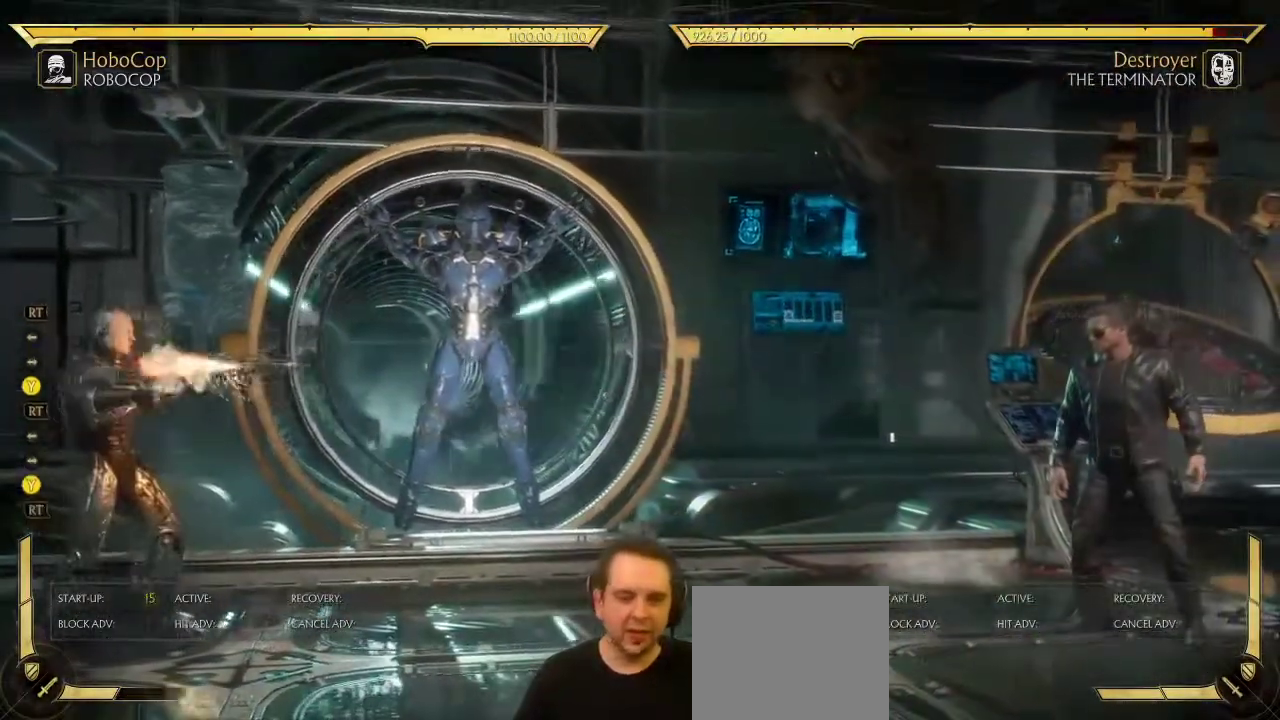
{"dt_ms": 500, "buttons": ["R2"], "left_stick": "center", "right_stick": "center", "events": []}
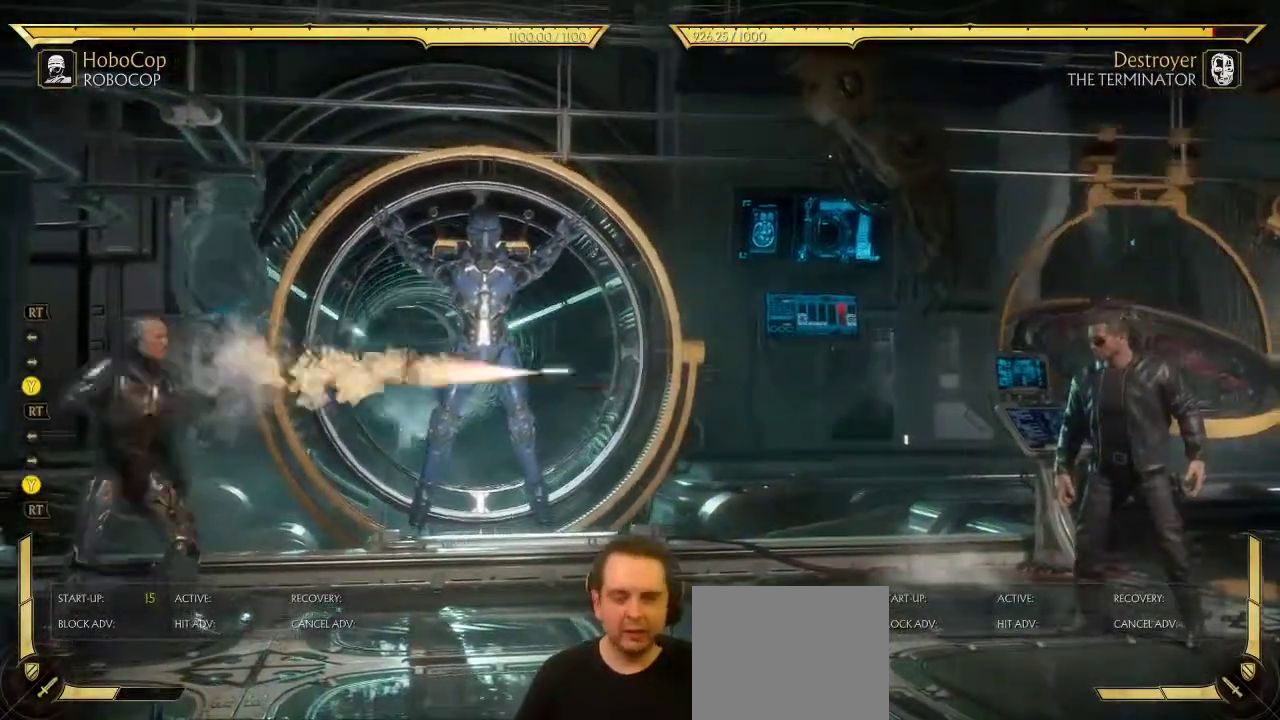
{"dt_ms": 300, "buttons": [], "left_stick": "center", "right_stick": "center", "events": [[267, "R2", "up"]]}
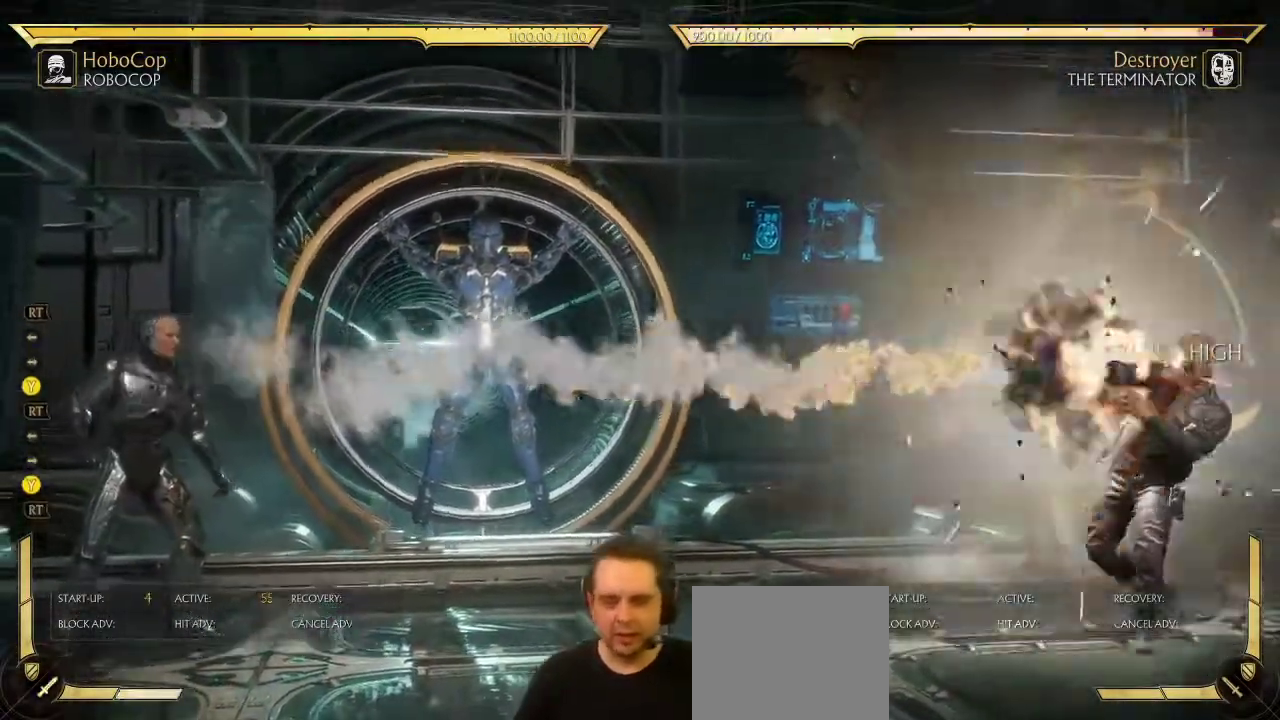
{"dt_ms": 700, "buttons": [], "left_stick": "center", "right_stick": "center", "events": []}
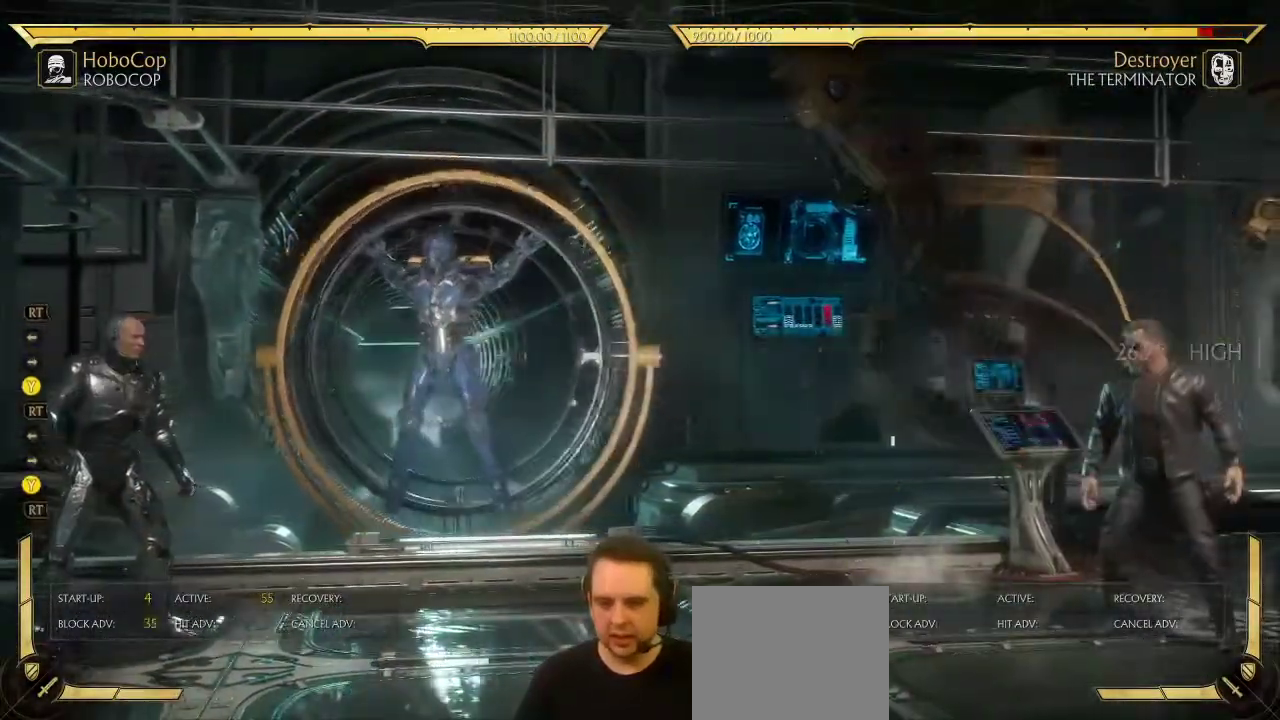
{"dt_ms": 300, "buttons": ["DPAD_RIGHT"], "left_stick": "center", "right_stick": "center", "events": [[50, "DPAD_DOWN", "down"], [250, "DPAD_DOWN", "up"], [250, "DPAD_RIGHT", "down"]]}
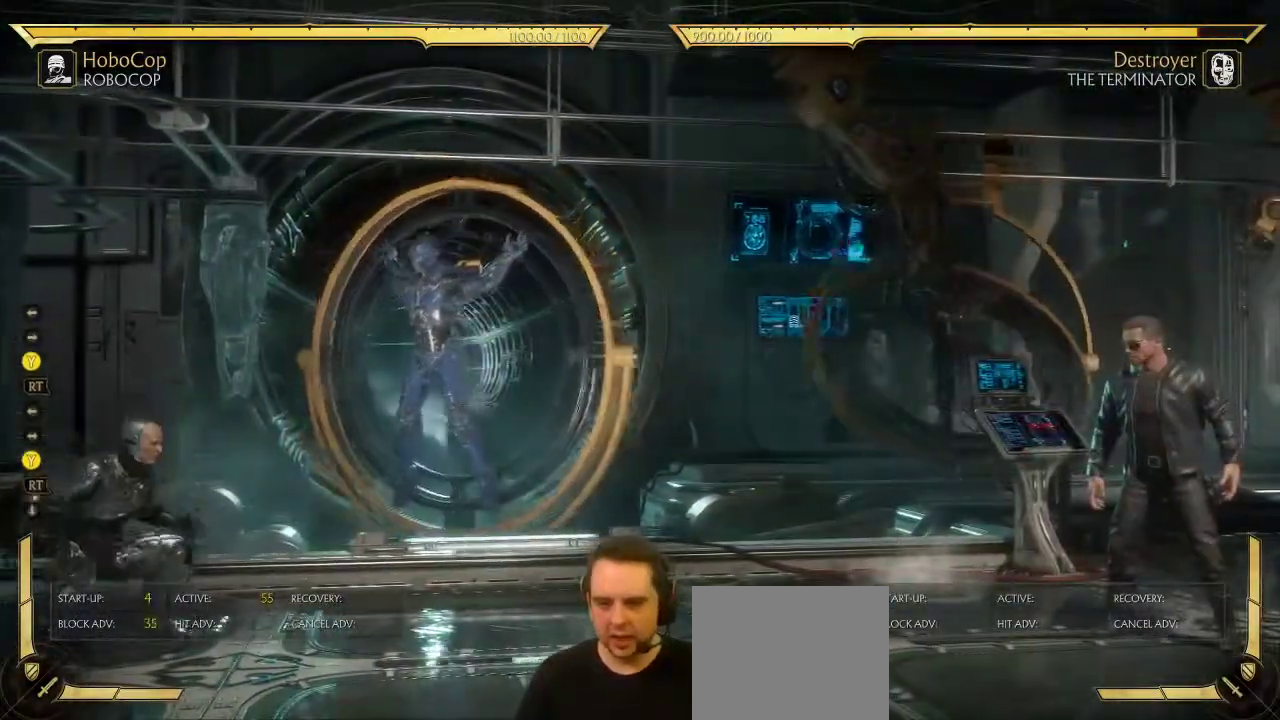
{"dt_ms": 800, "buttons": ["R2"], "left_stick": "center", "right_stick": "center", "events": [[333, "DPAD_RIGHT", "up"], [450, "DPAD_LEFT", "down"], [517, "DPAD_LEFT", "up"], [533, "DPAD_RIGHT", "down"], [550, "Y", "down"], [617, "DPAD_RIGHT", "up"], [633, "Y", "up"], [750, "R2", "down"]]}
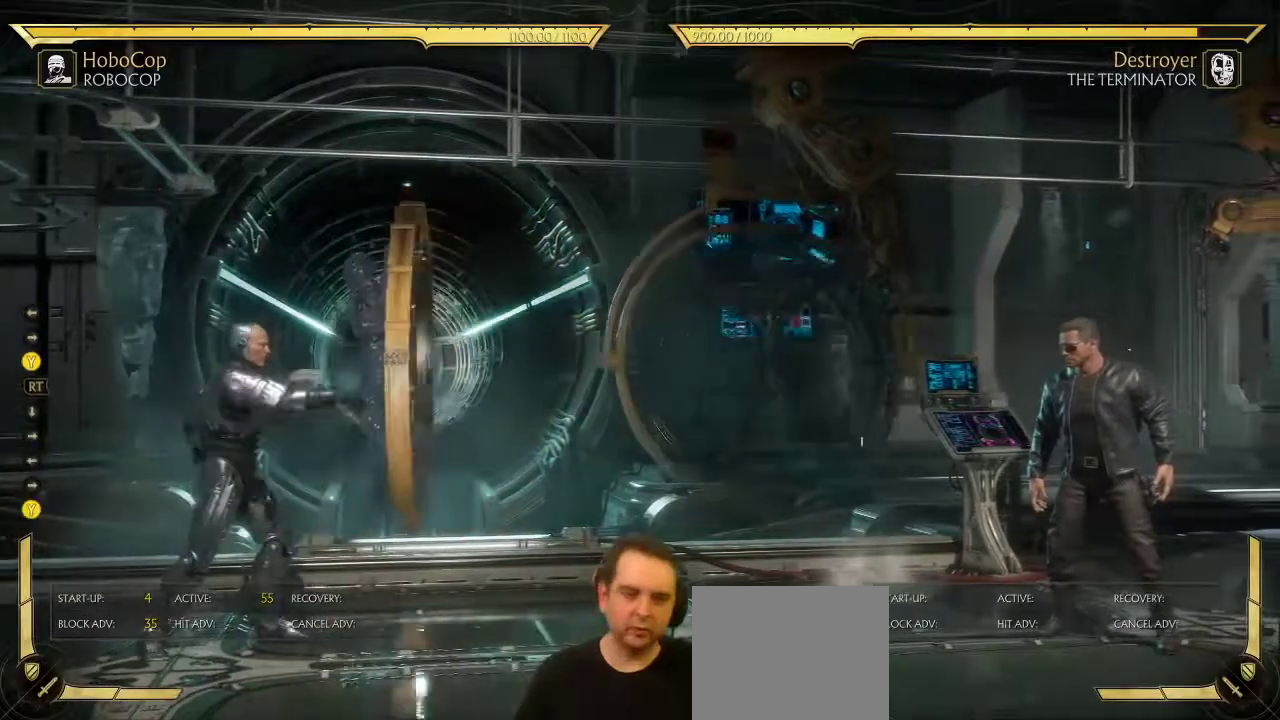
{"dt_ms": 400, "buttons": ["R2"], "left_stick": "center", "right_stick": "center", "events": []}
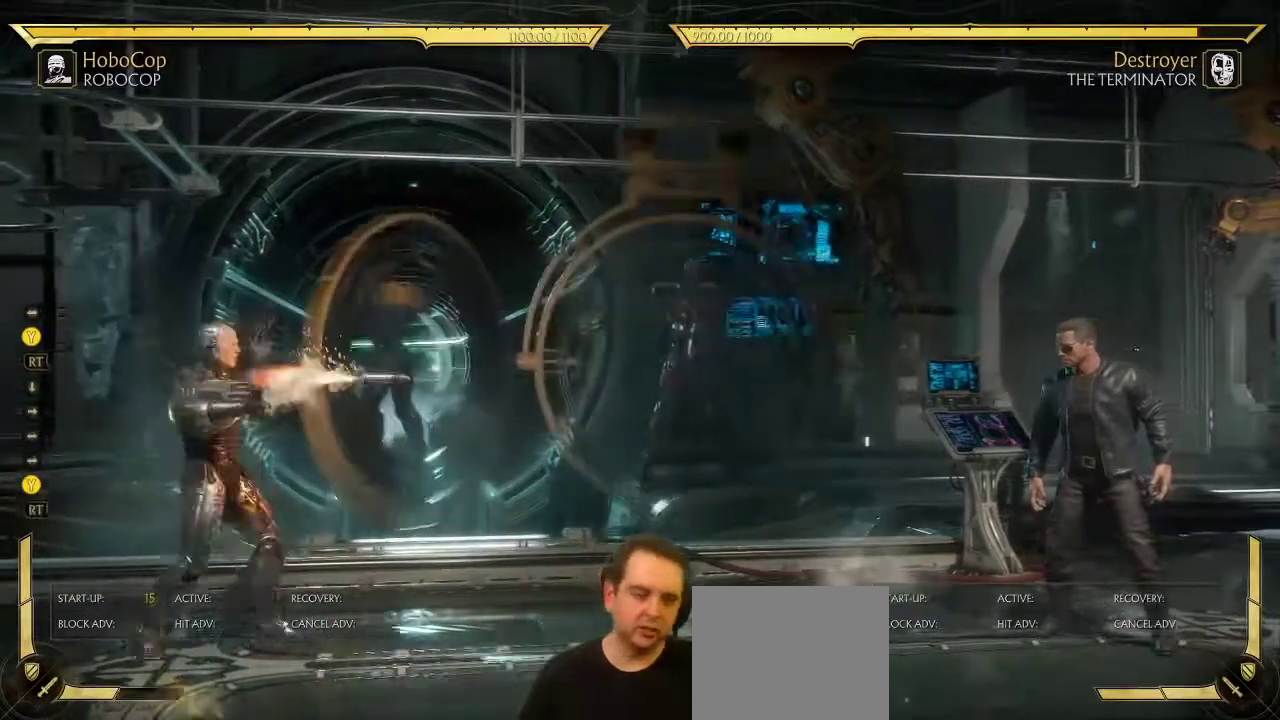
{"dt_ms": 500, "buttons": [], "left_stick": "center", "right_stick": "center", "events": [[350, "R2", "up"]]}